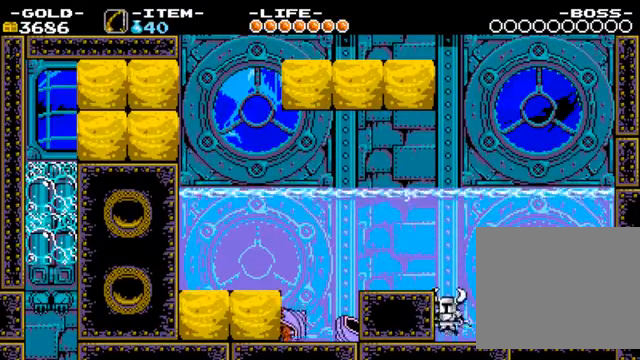
Gameplay with a controller (PlayStation layout); each line is a JSON object with the inputs held at the frame after it (dt_ms = milliseconds from this image to that frame). "events" lists button and stick changes between this image and that frame as [ms after this image, input, new state], when the widget could be followed in between. Not read: L2 L3 R3.
{"dt_ms": 500, "buttons": [], "left_stick": "left", "right_stick": "center", "events": [[33, "CROSS", "down"], [300, "CROSS", "up"]]}
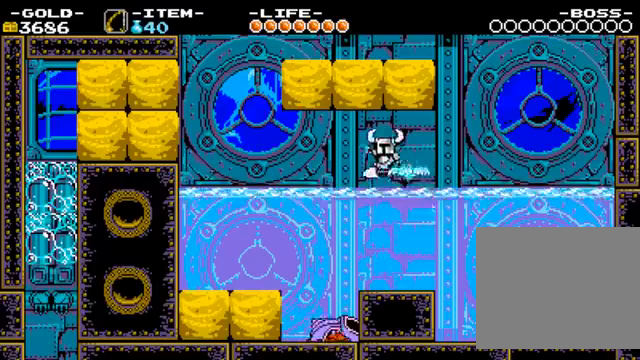
{"dt_ms": 500, "buttons": [], "left_stick": "center", "right_stick": "center", "events": [[166, "left_stick", "down"], [466, "left_stick", "center"]]}
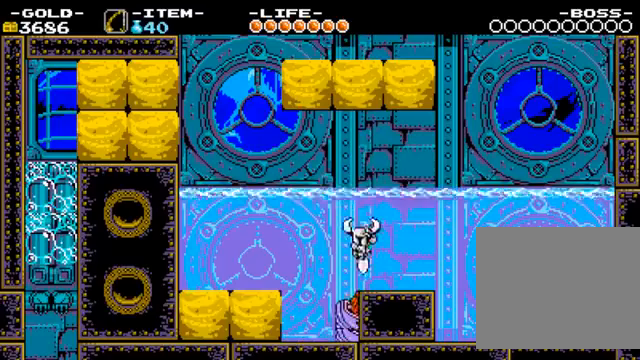
{"dt_ms": 500, "buttons": [], "left_stick": "center", "right_stick": "center", "events": [[100, "left_stick", "left"], [333, "left_stick", "center"]]}
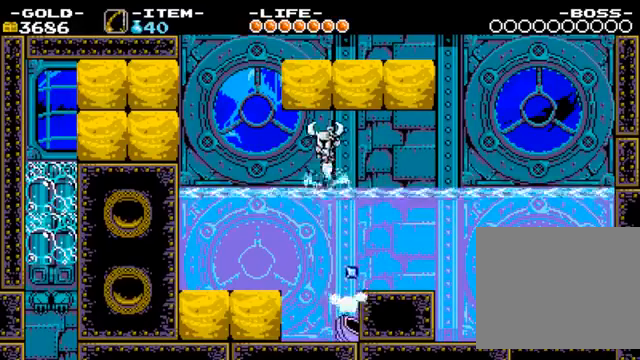
{"dt_ms": 500, "buttons": [], "left_stick": "center", "right_stick": "center", "events": []}
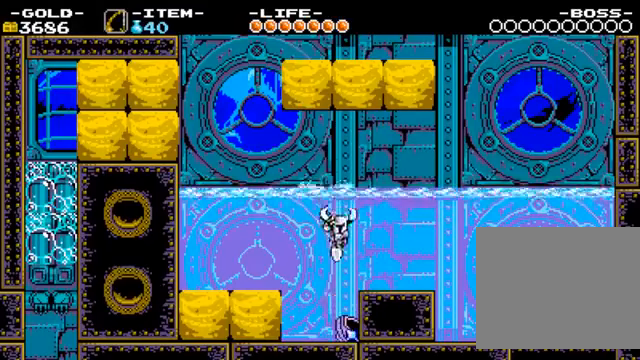
{"dt_ms": 500, "buttons": [], "left_stick": "center", "right_stick": "center", "events": []}
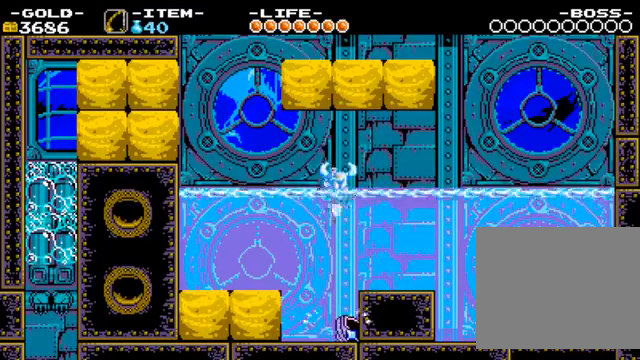
{"dt_ms": 500, "buttons": [], "left_stick": "center", "right_stick": "center"}
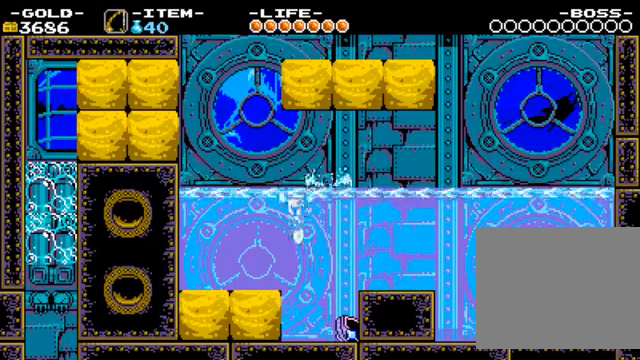
{"dt_ms": 500, "buttons": [], "left_stick": "center", "right_stick": "center", "events": []}
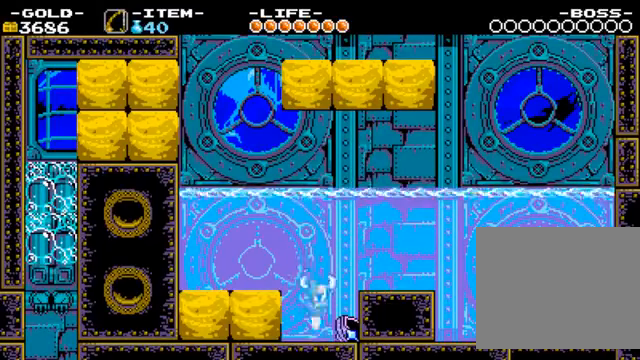
{"dt_ms": 500, "buttons": [], "left_stick": "center", "right_stick": "center", "events": [[200, "CIRCLE", "down"], [300, "CIRCLE", "up"]]}
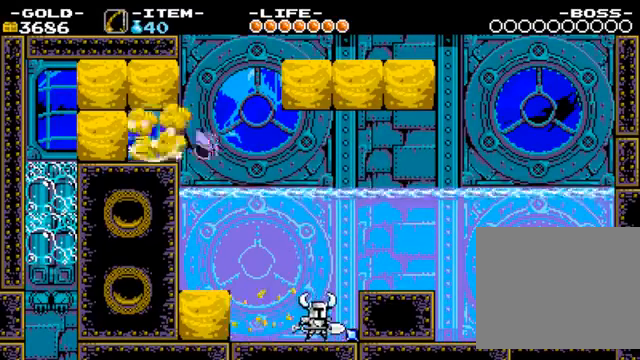
{"dt_ms": 500, "buttons": [], "left_stick": "center", "right_stick": "center", "events": []}
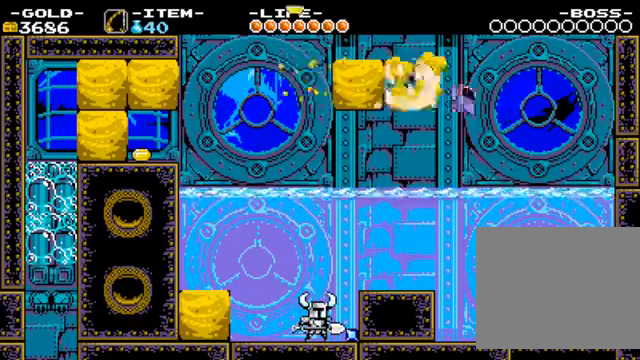
{"dt_ms": 500, "buttons": [], "left_stick": "center", "right_stick": "center", "events": []}
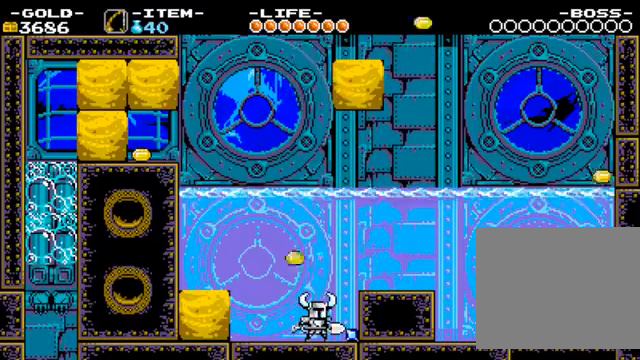
{"dt_ms": 1000, "buttons": [], "left_stick": "right", "right_stick": "center"}
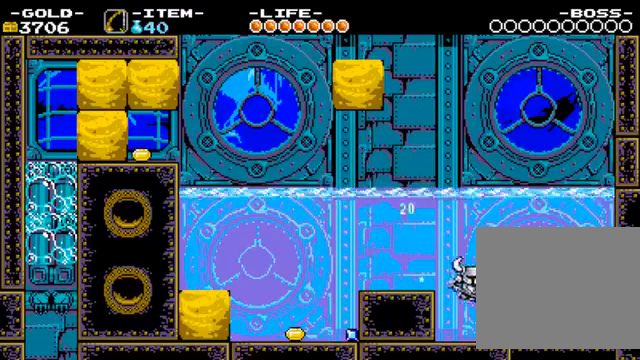
{"dt_ms": 500, "buttons": [], "left_stick": "right", "right_stick": "center", "events": [[267, "CIRCLE", "down"], [367, "CIRCLE", "up"]]}
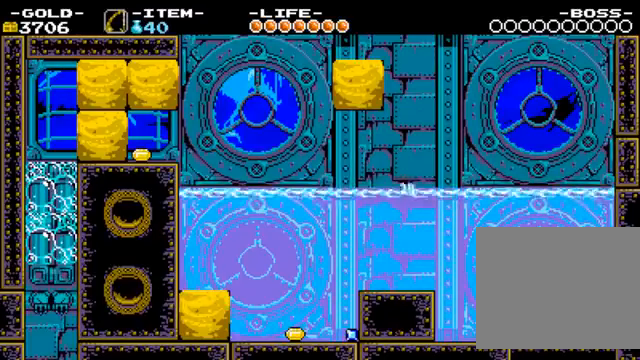
{"dt_ms": 500, "buttons": [], "left_stick": "right", "right_stick": "center", "events": []}